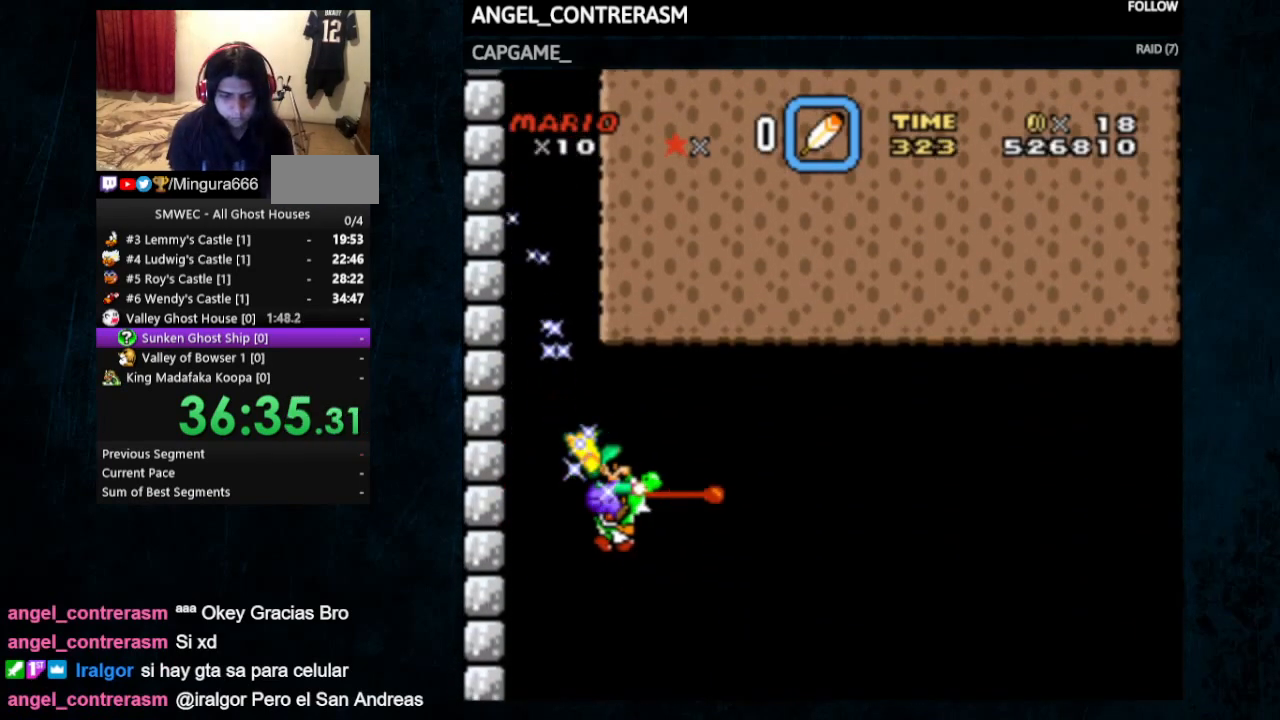
Gameplay with a controller (Nintendo layout); each line is a JSON object with the inputs held at the frame after it (dt_ms = milliseconds from this image to that frame). "events" lists button and stick changes between this image and that frame as [ms after this image, input, new state], when the widget could be followed in between. Not read: L1 L3 R1 R3.
{"dt_ms": 500, "buttons": ["Y", "DPAD_RIGHT"], "events": [[133, "DPAD_UP", "up"]]}
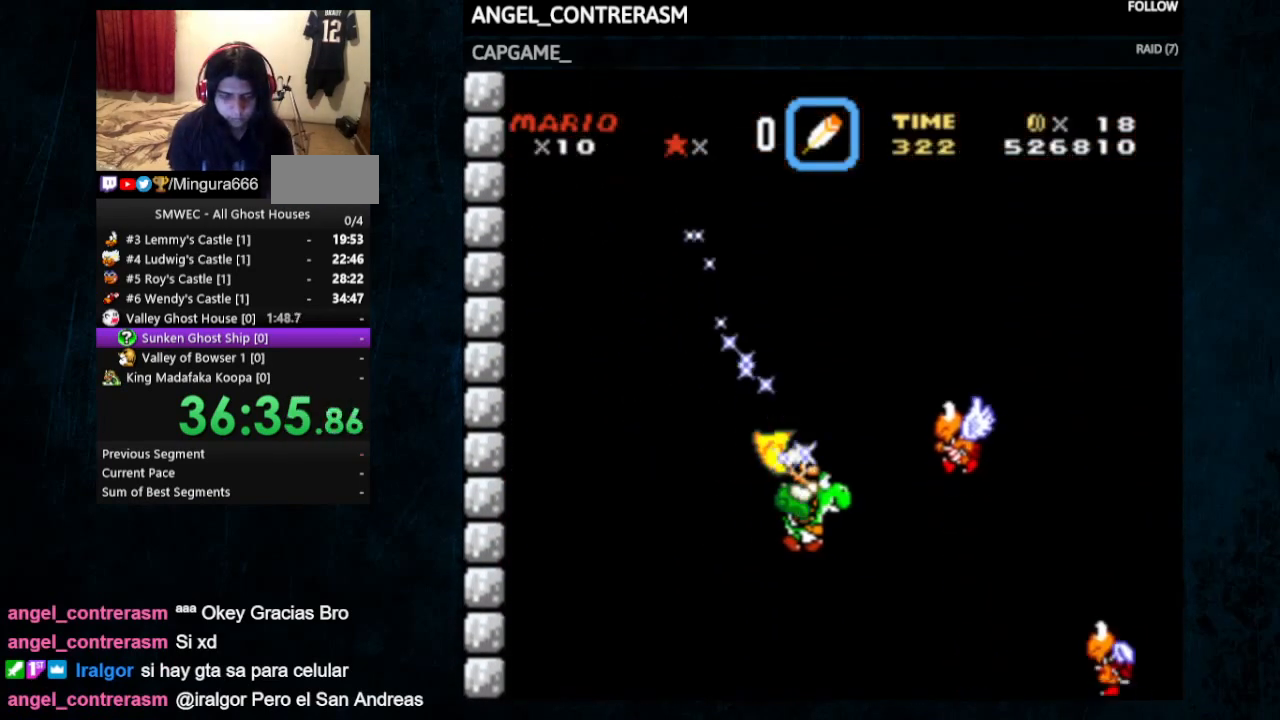
{"dt_ms": 1000, "buttons": ["Y", "DPAD_UP", "DPAD_RIGHT"]}
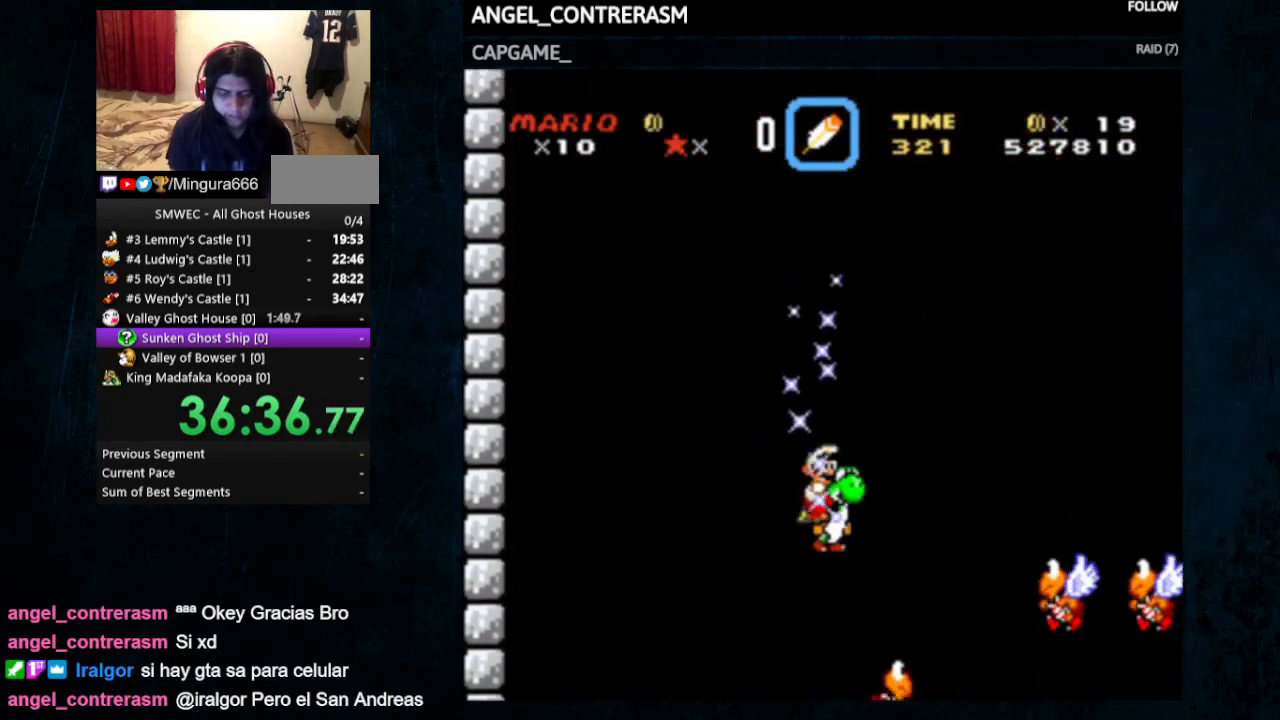
{"dt_ms": 500, "buttons": ["Y", "DPAD_RIGHT"], "events": [[133, "DPAD_UP", "up"]]}
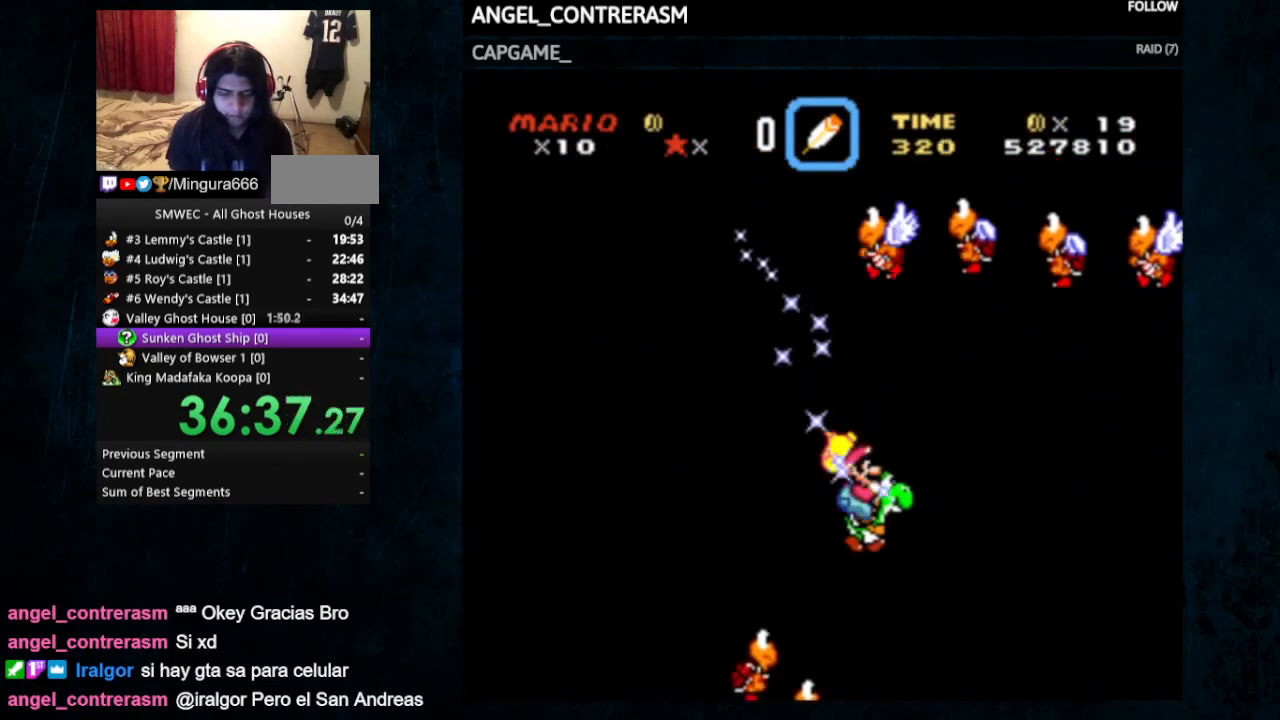
{"dt_ms": 500, "buttons": ["Y", "DPAD_LEFT"], "events": [[367, "DPAD_RIGHT", "up"], [433, "DPAD_LEFT", "down"]]}
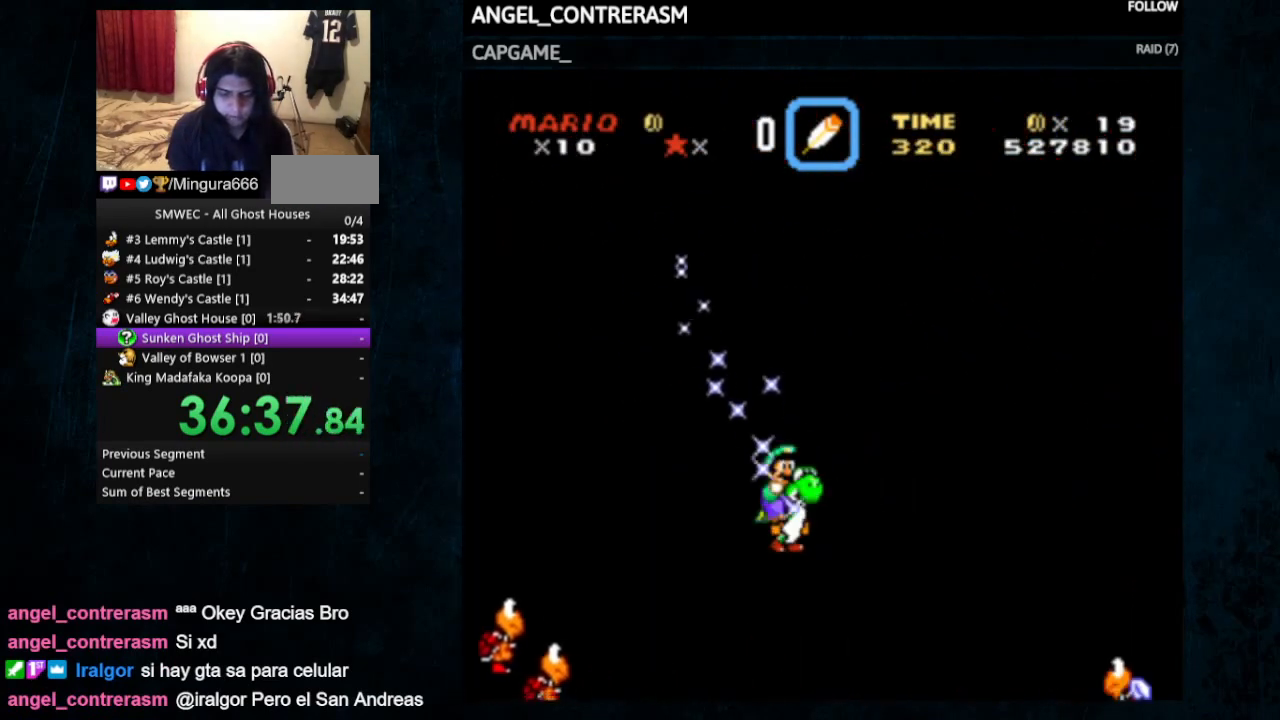
{"dt_ms": 500, "buttons": ["Y", "DPAD_LEFT"], "events": []}
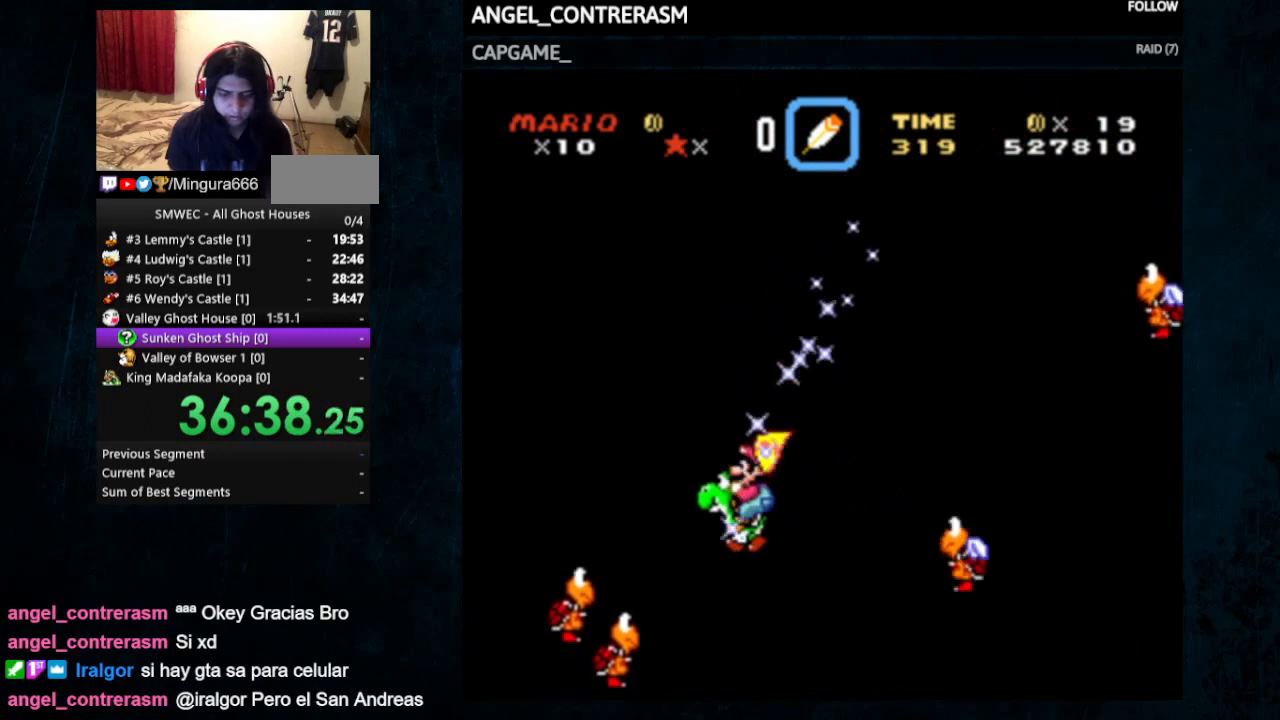
{"dt_ms": 500, "buttons": ["Y", "DPAD_LEFT"], "events": []}
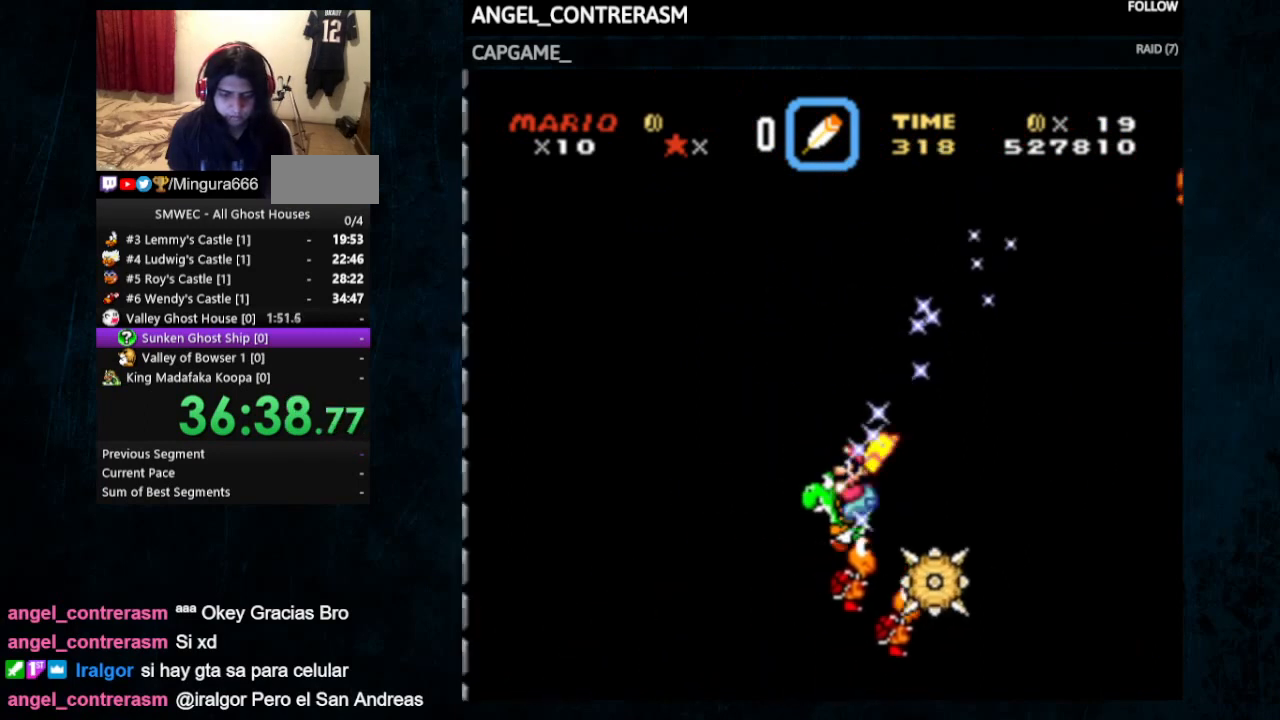
{"dt_ms": 500, "buttons": ["Y", "DPAD_UP", "DPAD_RIGHT"], "events": [[200, "DPAD_LEFT", "up"], [200, "DPAD_RIGHT", "down"], [267, "DPAD_UP", "down"]]}
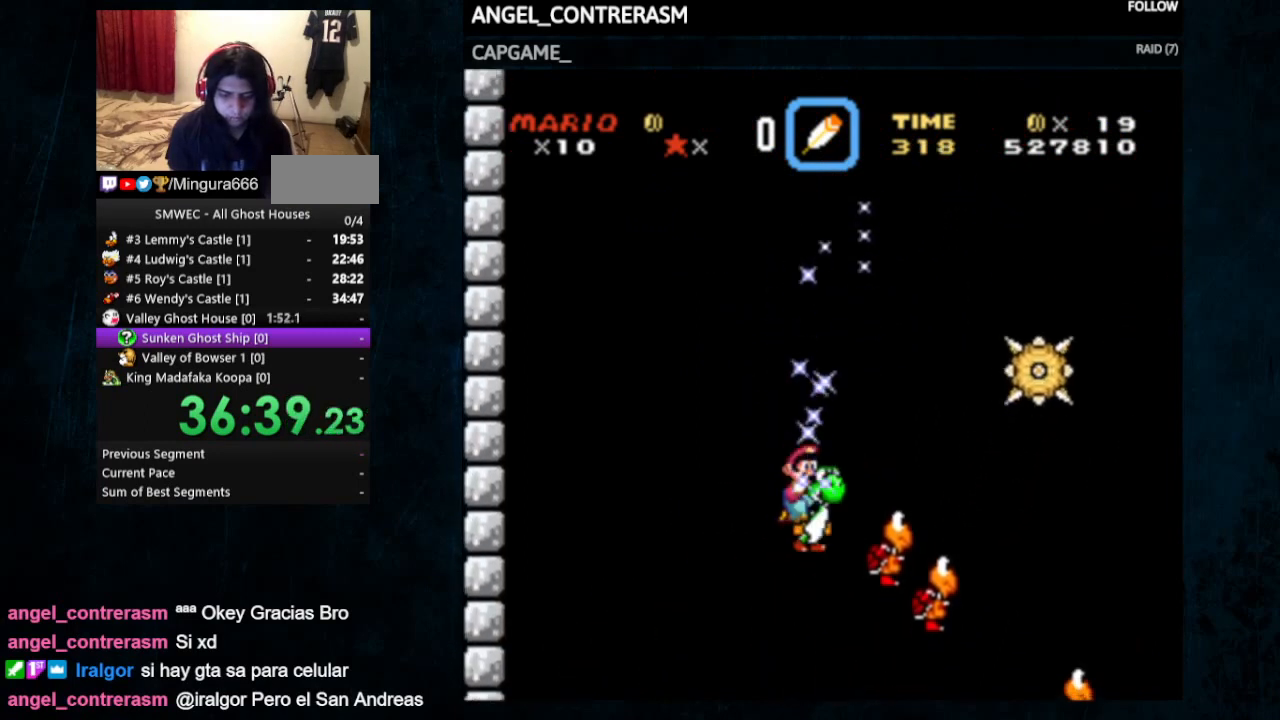
{"dt_ms": 500, "buttons": ["Y", "DPAD_LEFT"], "events": [[467, "DPAD_LEFT", "down"], [467, "DPAD_RIGHT", "up"], [467, "DPAD_UP", "up"]]}
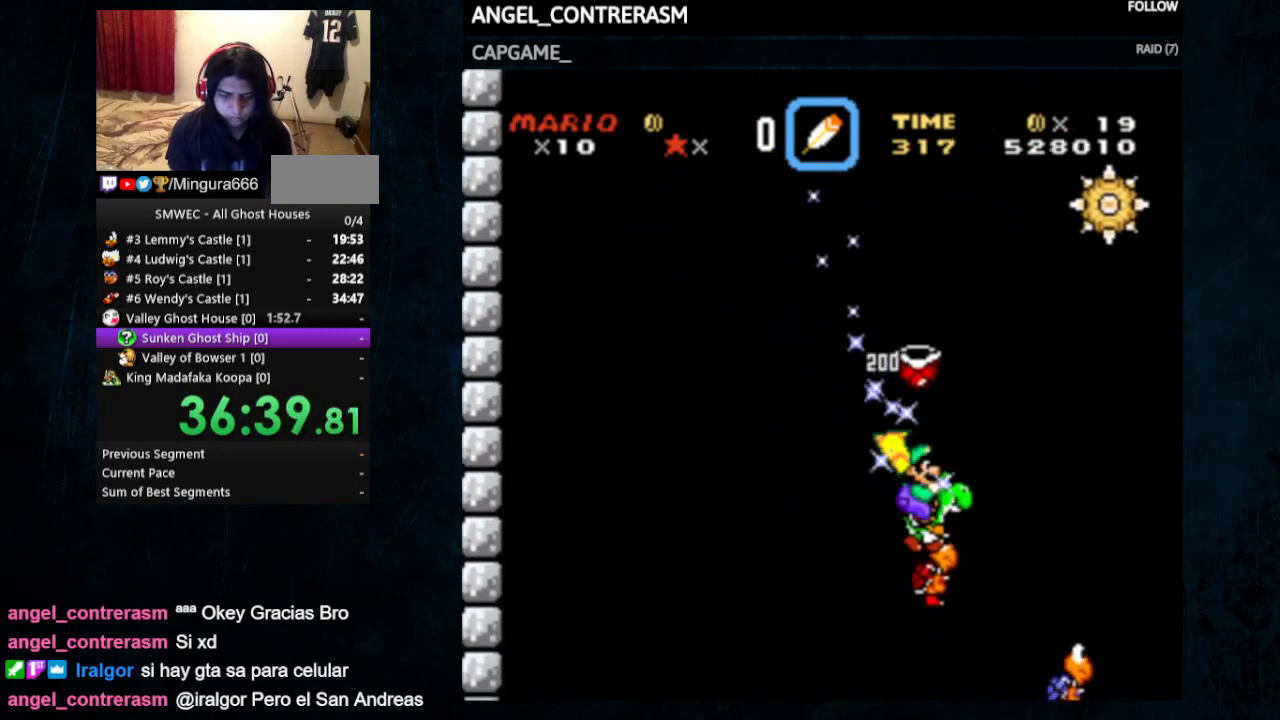
{"dt_ms": 500, "buttons": ["Y", "DPAD_RIGHT"], "events": [[367, "DPAD_LEFT", "up"], [367, "DPAD_RIGHT", "down"]]}
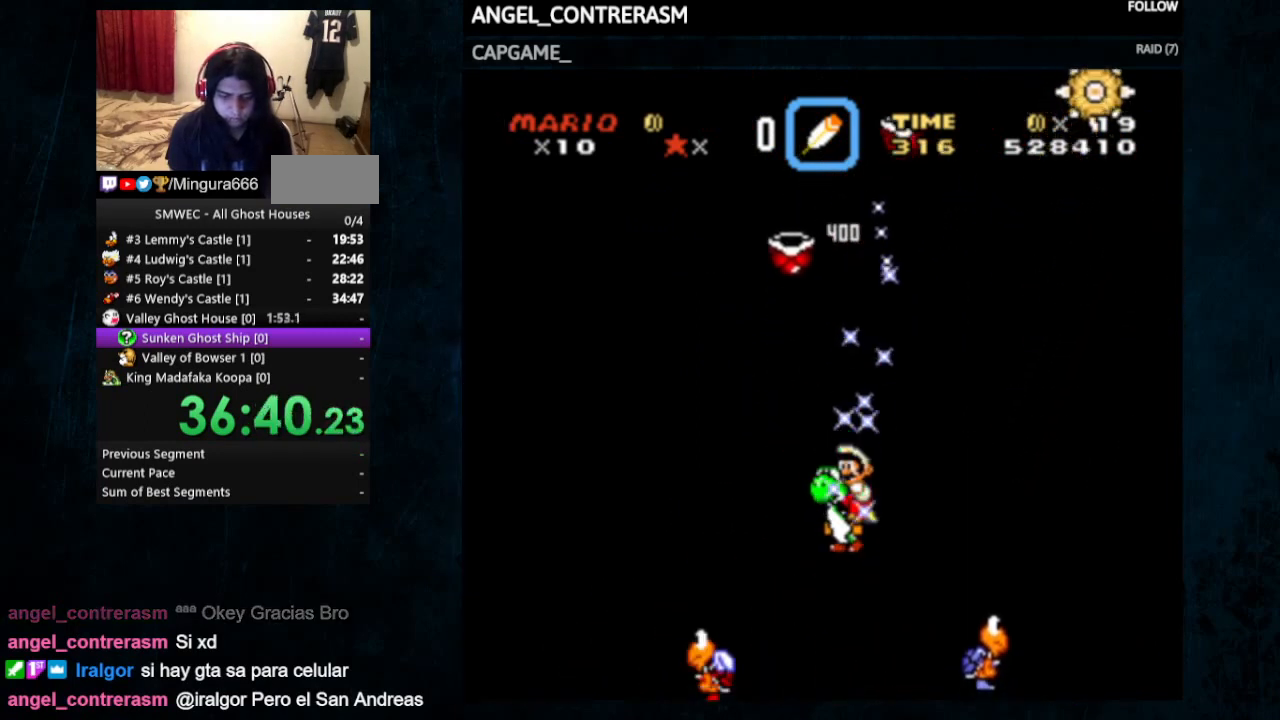
{"dt_ms": 500, "buttons": ["Y", "DPAD_RIGHT"], "events": [[100, "DPAD_UP", "down"], [300, "DPAD_UP", "up"]]}
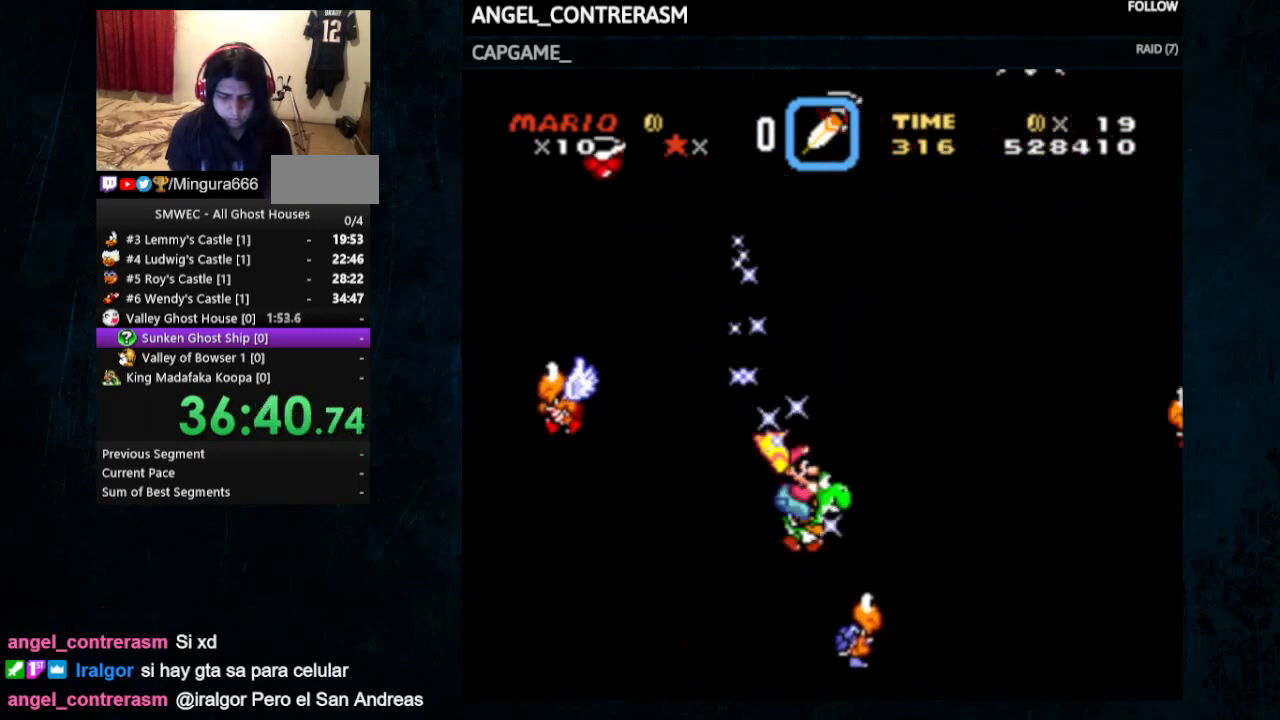
{"dt_ms": 500, "buttons": ["Y", "DPAD_LEFT"], "events": [[33, "DPAD_UP", "down"], [233, "DPAD_UP", "up"], [400, "DPAD_RIGHT", "up"], [467, "DPAD_LEFT", "down"]]}
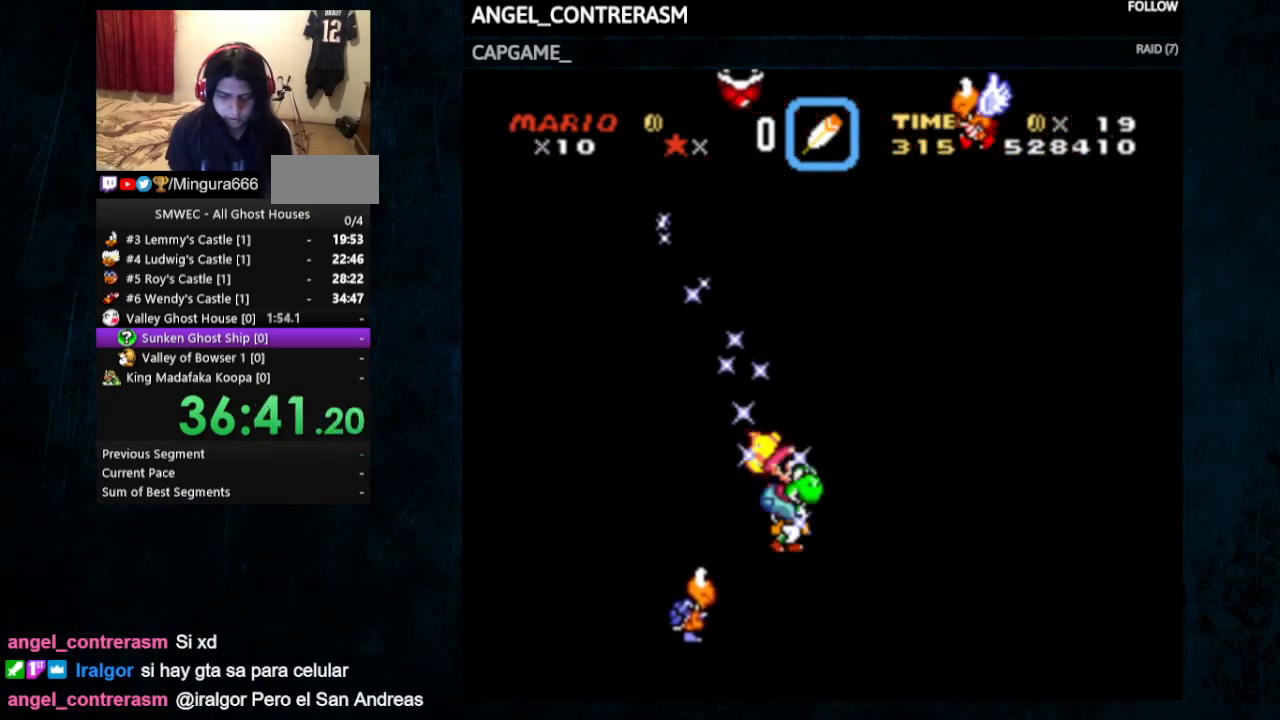
{"dt_ms": 500, "buttons": ["Y", "DPAD_LEFT"], "events": []}
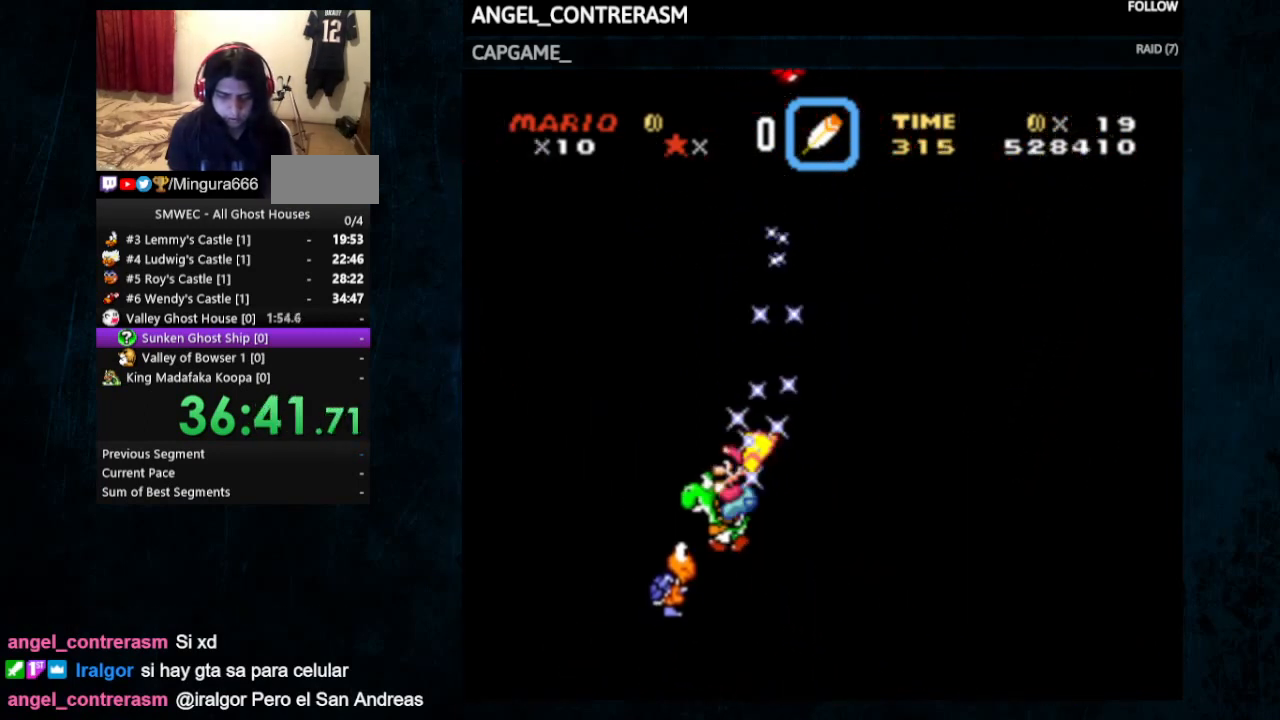
{"dt_ms": 500, "buttons": ["Y", "DPAD_RIGHT"], "events": [[167, "DPAD_LEFT", "up"], [300, "DPAD_RIGHT", "down"]]}
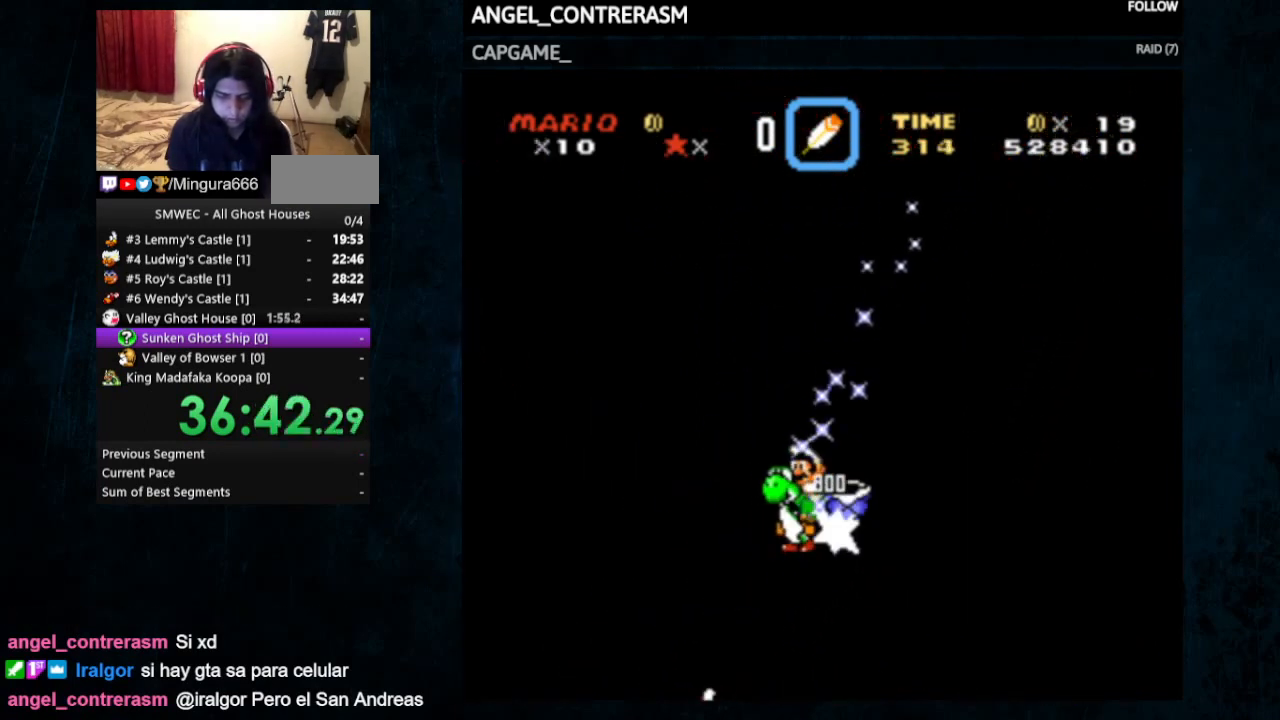
{"dt_ms": 500, "buttons": ["Y", "DPAD_UP", "DPAD_RIGHT"], "events": [[233, "DPAD_UP", "down"]]}
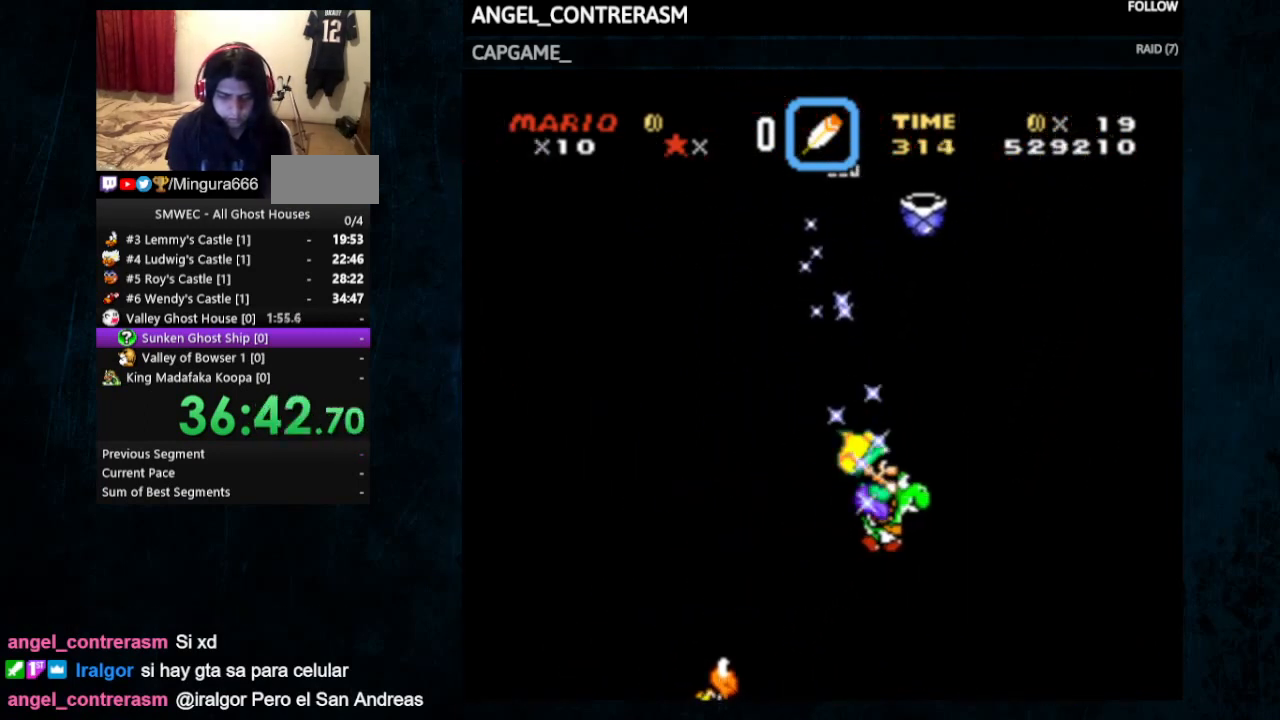
{"dt_ms": 500, "buttons": ["Y", "DPAD_RIGHT"], "events": [[300, "DPAD_UP", "up"]]}
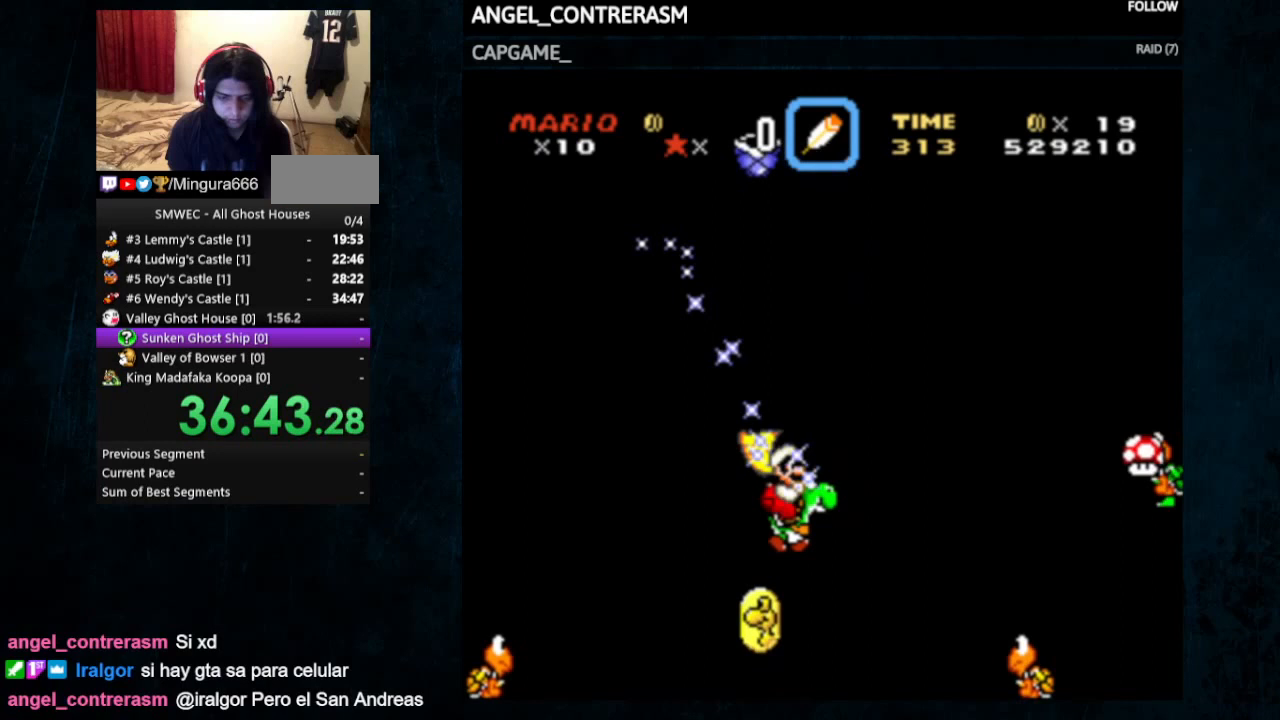
{"dt_ms": 500, "buttons": ["Y", "DPAD_RIGHT"], "events": []}
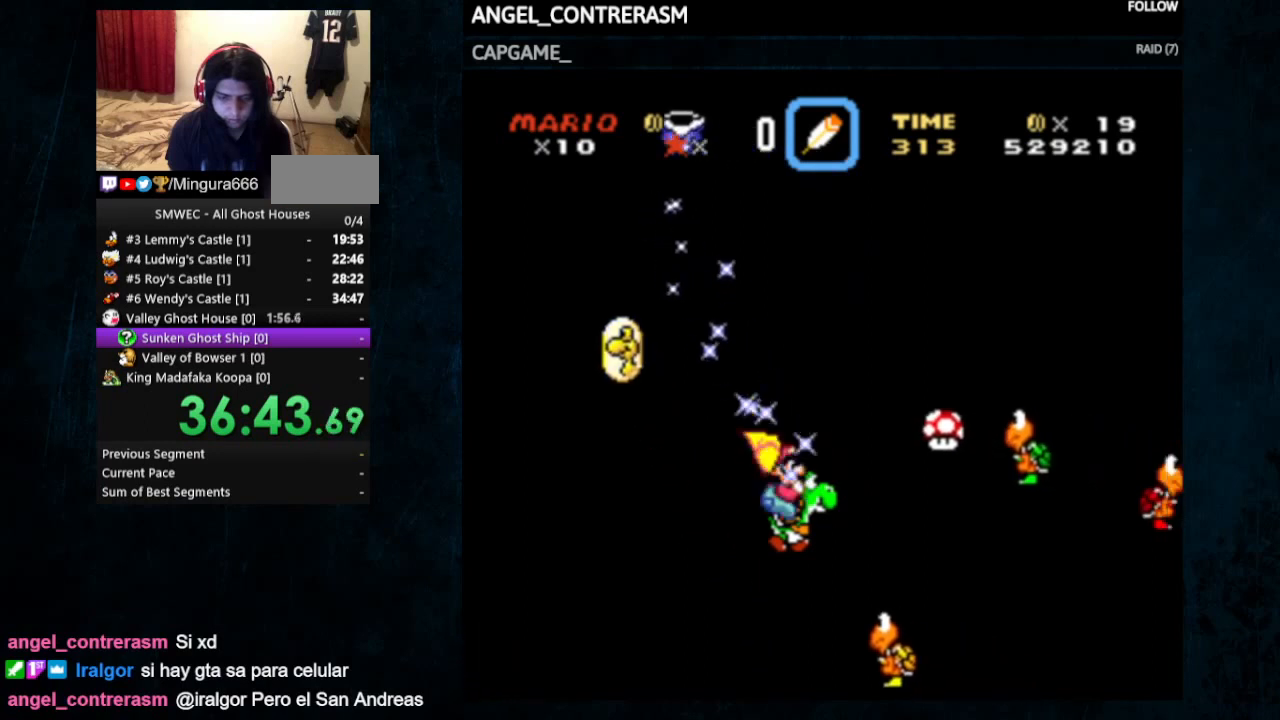
{"dt_ms": 500, "buttons": ["Y"], "events": [[233, "DPAD_RIGHT", "up"]]}
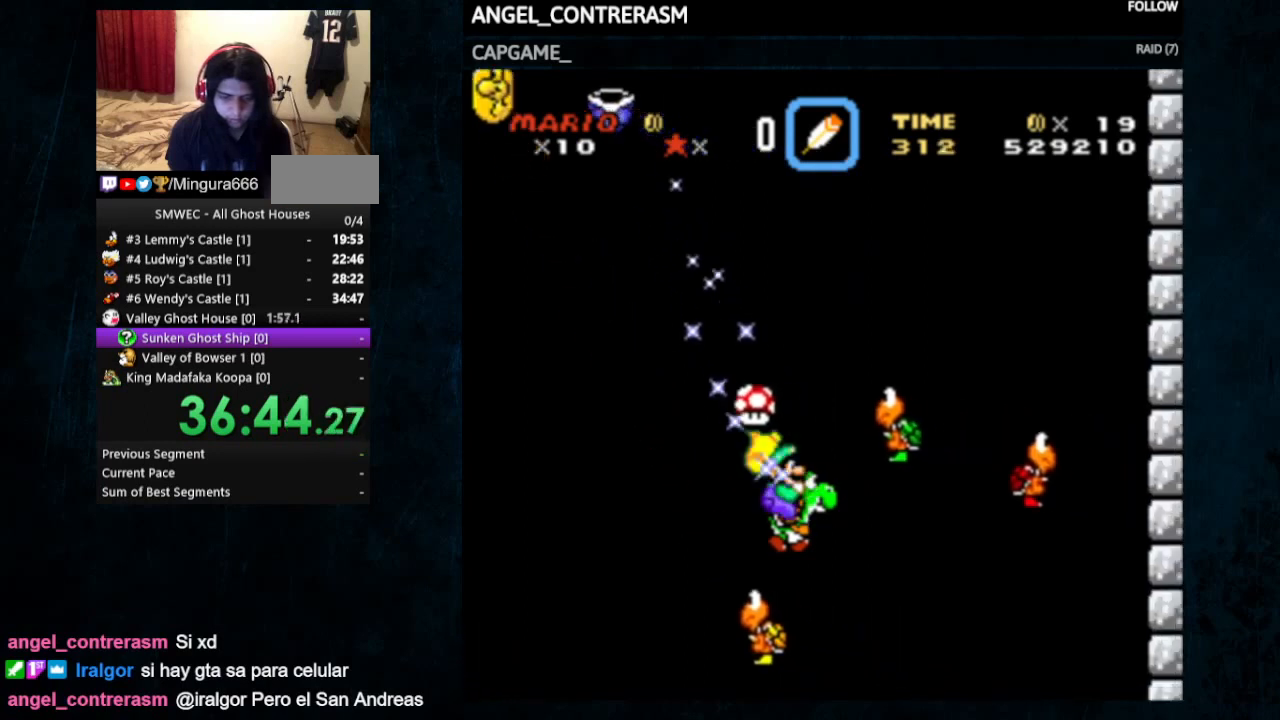
{"dt_ms": 500, "buttons": ["Y", "DPAD_LEFT"], "events": [[33, "DPAD_LEFT", "down"]]}
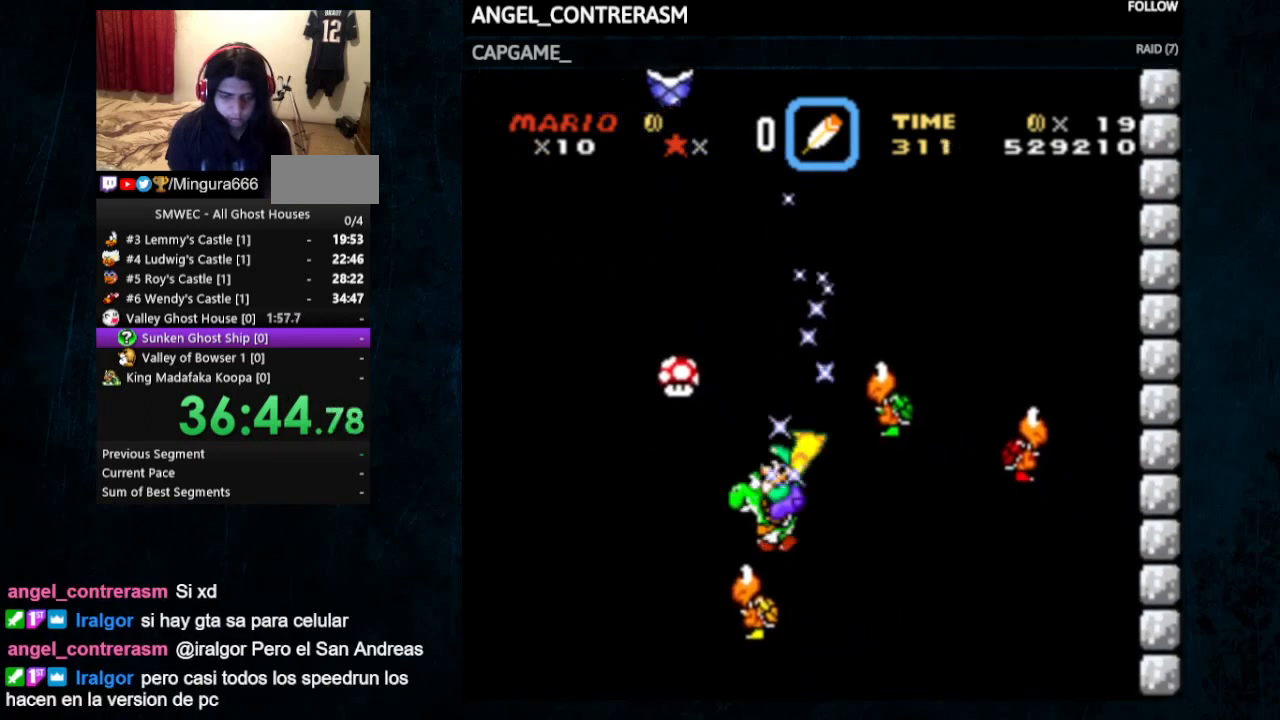
{"dt_ms": 500, "buttons": ["Y", "DPAD_LEFT"], "events": []}
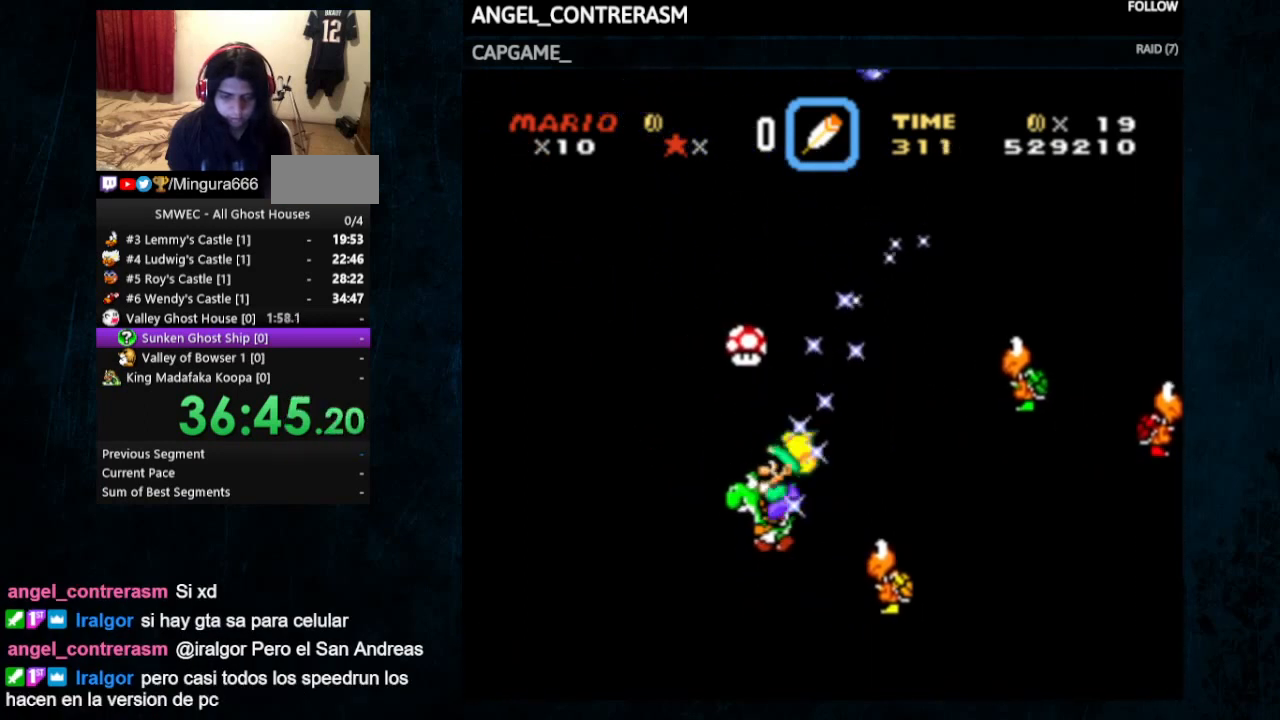
{"dt_ms": 500, "buttons": ["Y", "DPAD_LEFT"], "events": []}
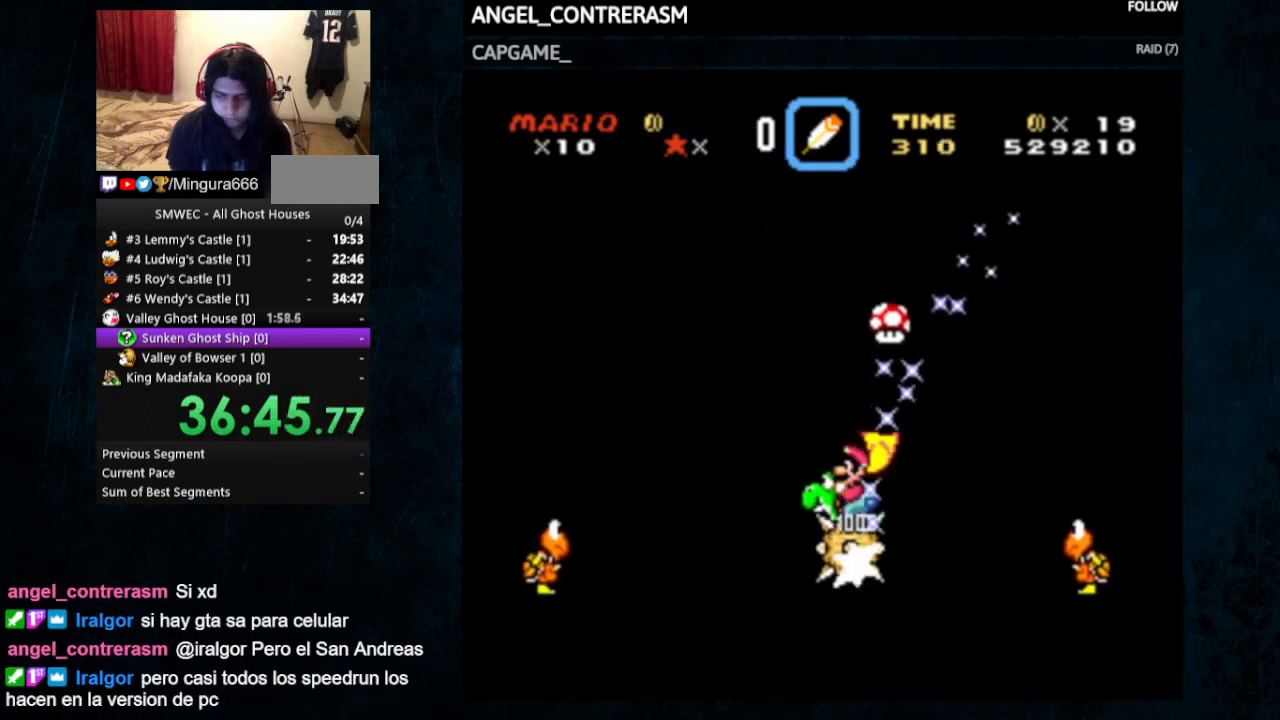
{"dt_ms": 500, "buttons": ["Y", "DPAD_RIGHT"], "events": [[200, "DPAD_LEFT", "up"], [200, "DPAD_RIGHT", "down"]]}
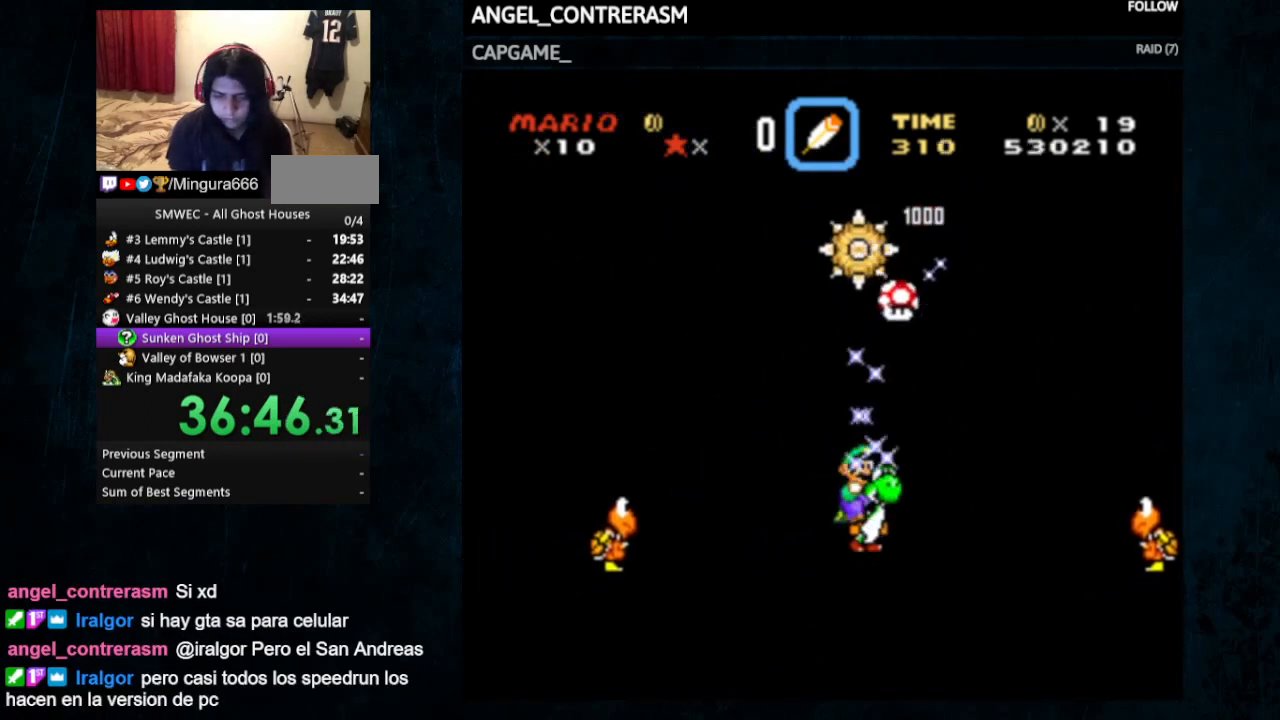
{"dt_ms": 1000, "buttons": ["Y", "DPAD_LEFT"]}
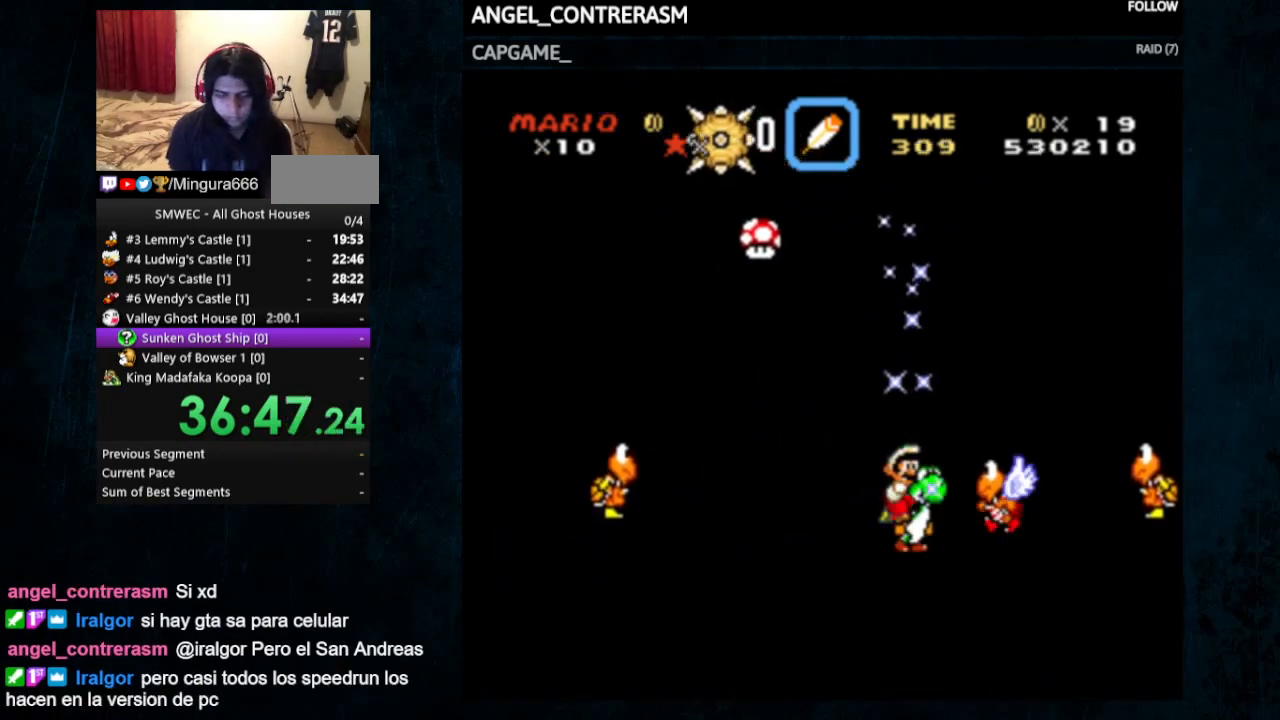
{"dt_ms": 500, "buttons": ["Y"], "events": [[133, "DPAD_LEFT", "up"], [133, "DPAD_RIGHT", "down"], [200, "DPAD_UP", "down"], [233, "DPAD_UP", "up"], [333, "DPAD_RIGHT", "up"]]}
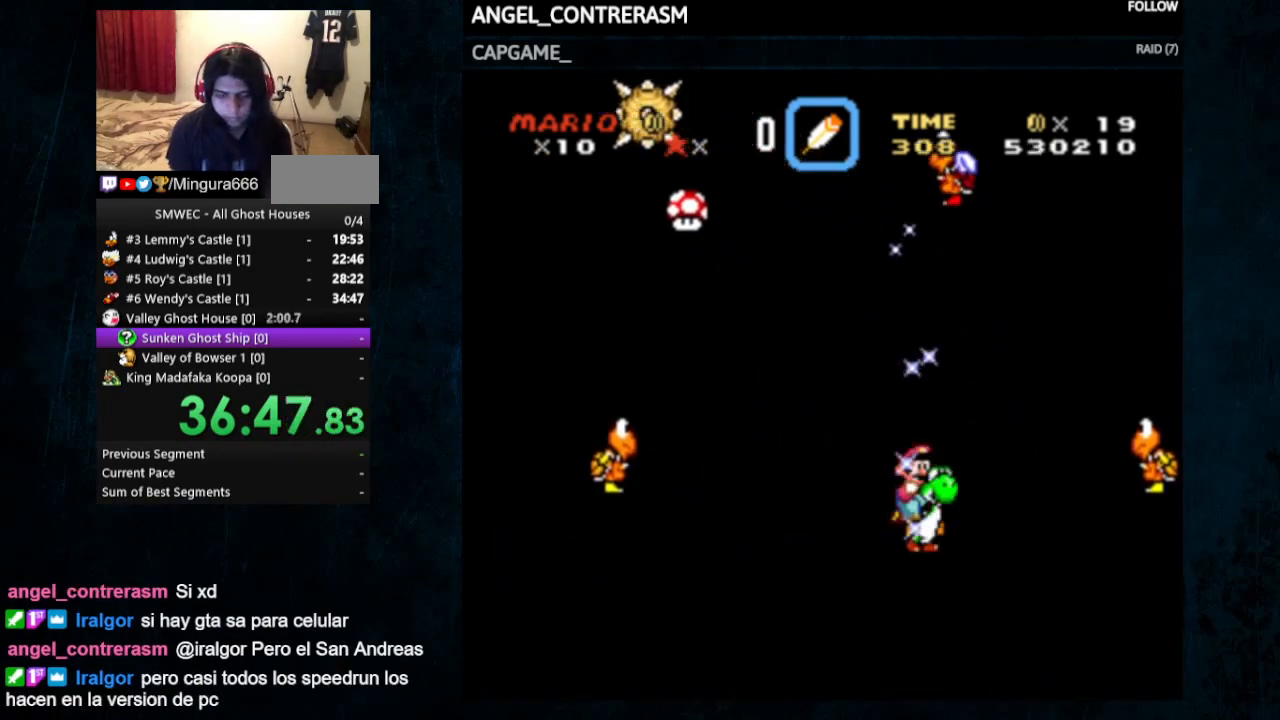
{"dt_ms": 500, "buttons": ["Y", "DPAD_LEFT"], "events": [[433, "DPAD_LEFT", "down"]]}
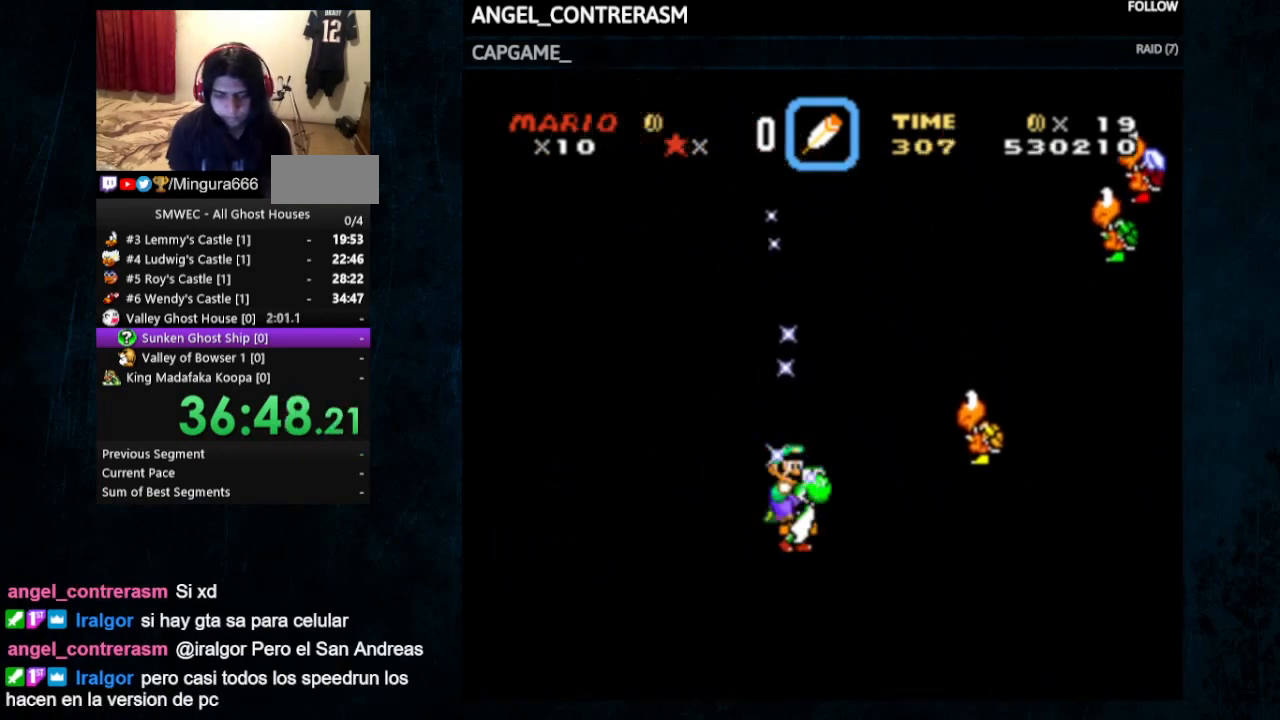
{"dt_ms": 500, "buttons": ["Y"], "events": [[333, "DPAD_LEFT", "up"]]}
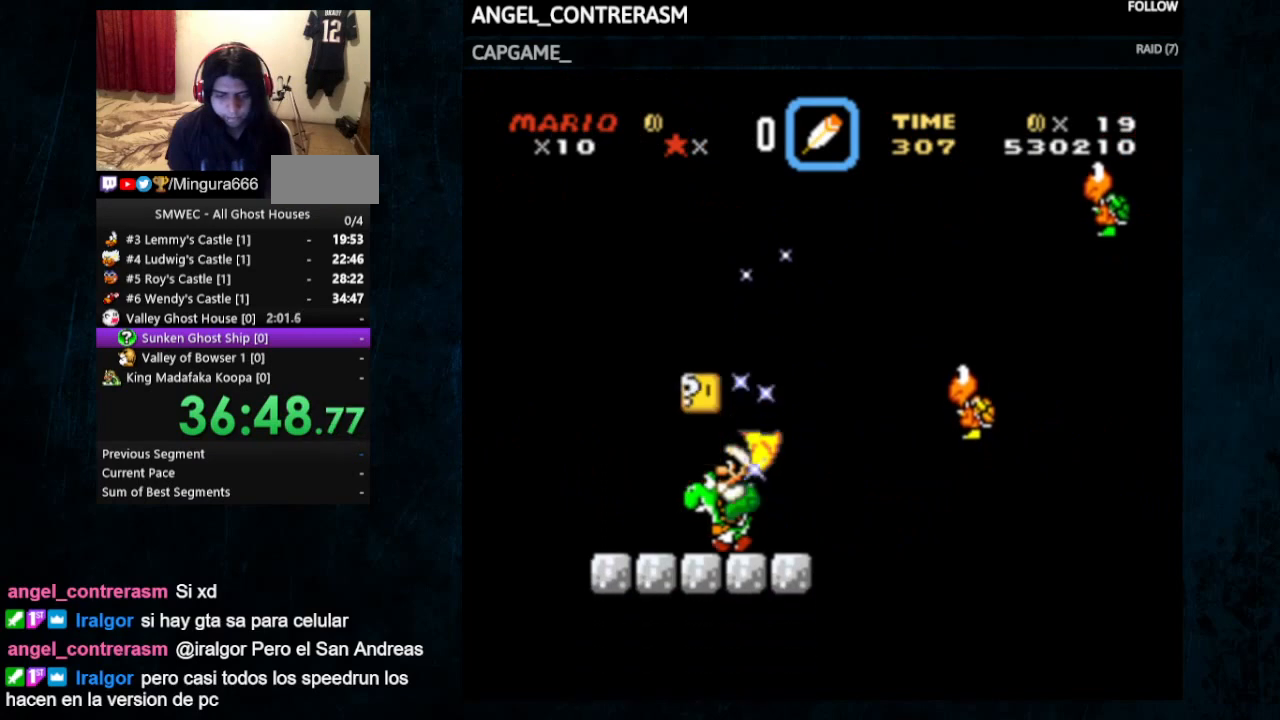
{"dt_ms": 500, "buttons": ["Y", "DPAD_UP", "DPAD_RIGHT"], "events": [[167, "DPAD_LEFT", "down"], [367, "B", "down"], [367, "DPAD_LEFT", "up"], [467, "B", "up"], [467, "DPAD_RIGHT", "down"], [467, "DPAD_UP", "down"]]}
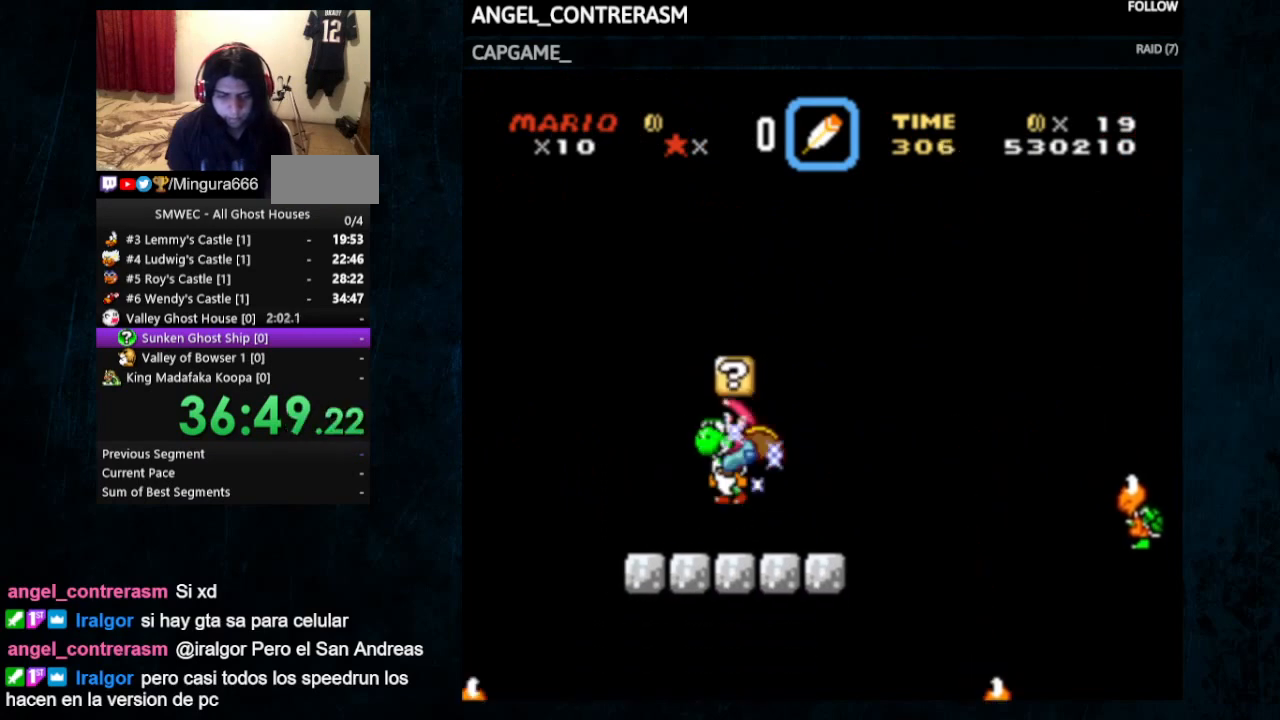
{"dt_ms": 500, "buttons": ["B", "Y", "DPAD_LEFT"], "events": [[67, "DPAD_UP", "up"], [300, "DPAD_UP", "down"], [367, "B", "down"], [367, "DPAD_LEFT", "down"], [367, "DPAD_RIGHT", "up"], [367, "DPAD_UP", "up"]]}